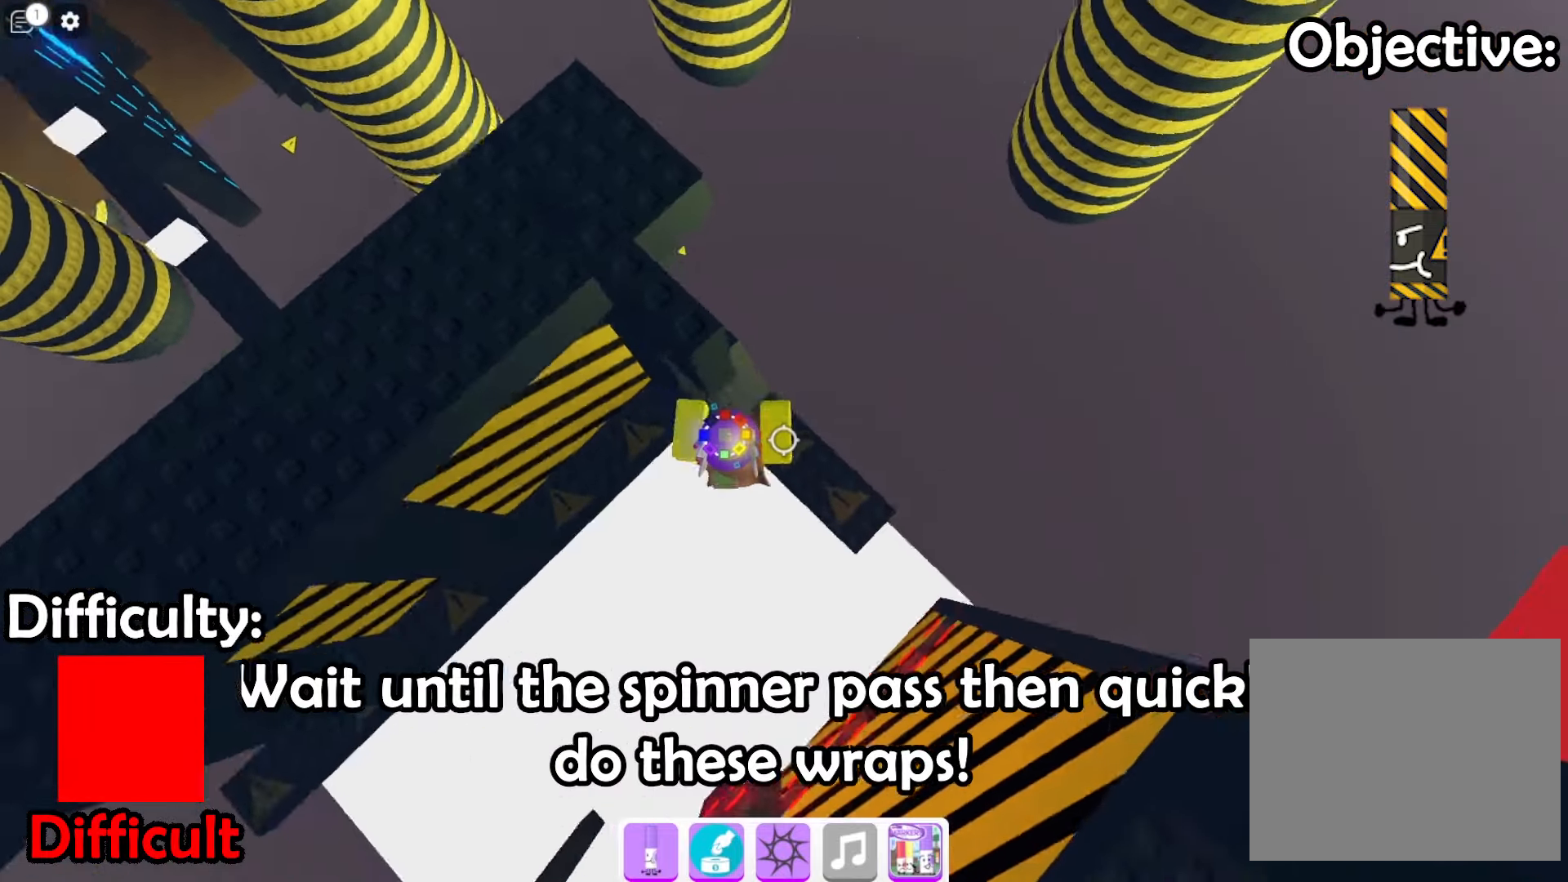
Gameplay with keyboard; each line is a JSON object with the keys held at the frame after it. "events" lists presses ("down") and releases ("up") of "a", "ctrl", "d", "e", "q", "s", "shift", "space" and "w" between this image and that frame as [ms after this image, input, new state], when the widget could be followed in between. No other keys are recorded. Mouse input is not recorded.
{"keys": ["e"]}
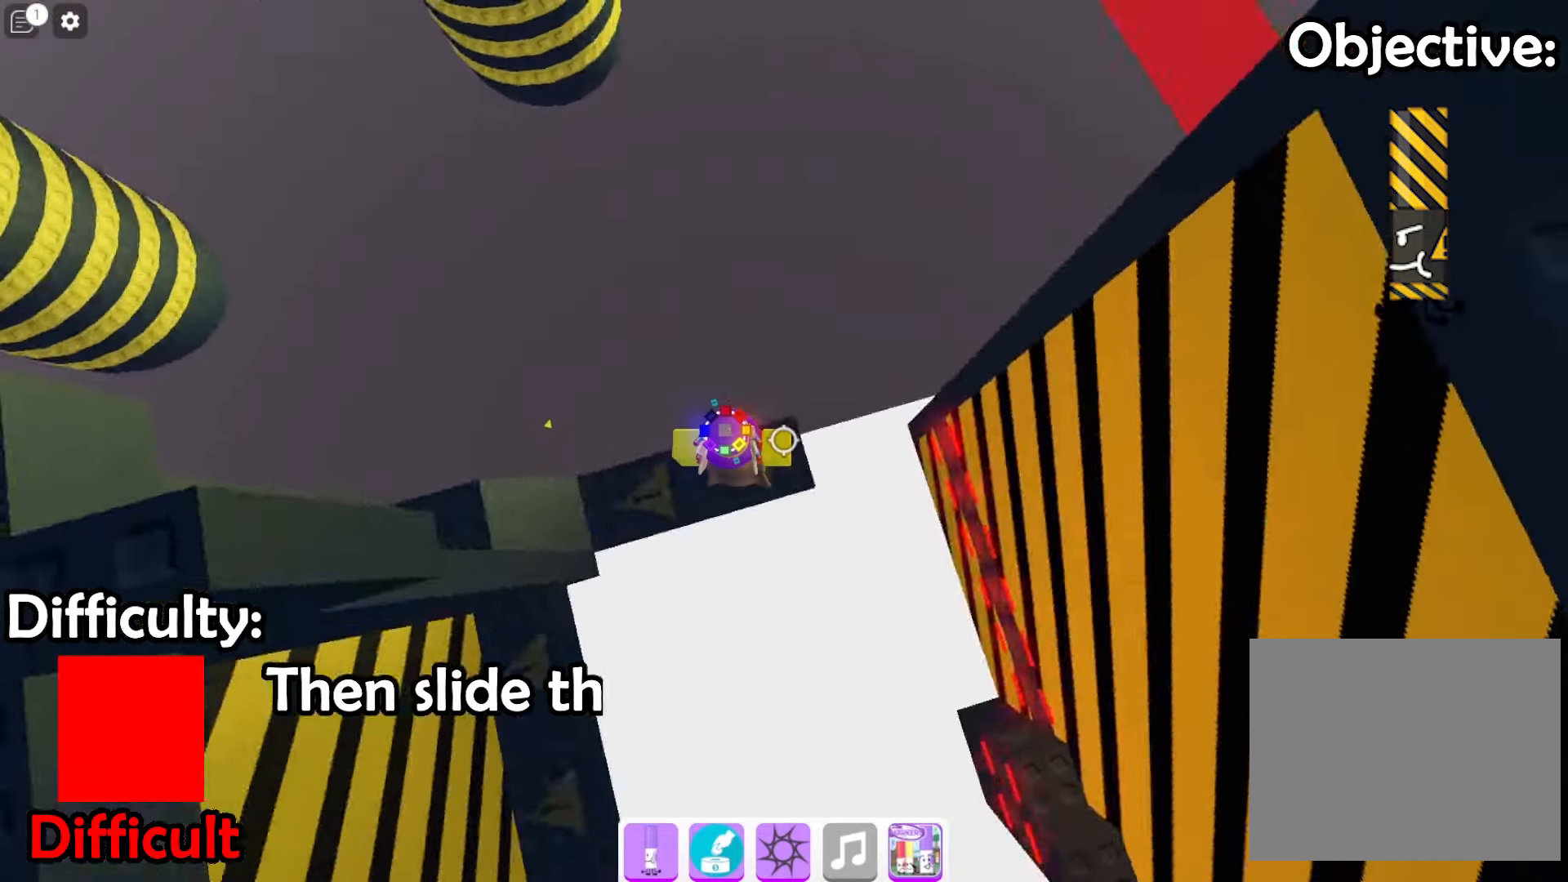
{"keys": ["d", "w"]}
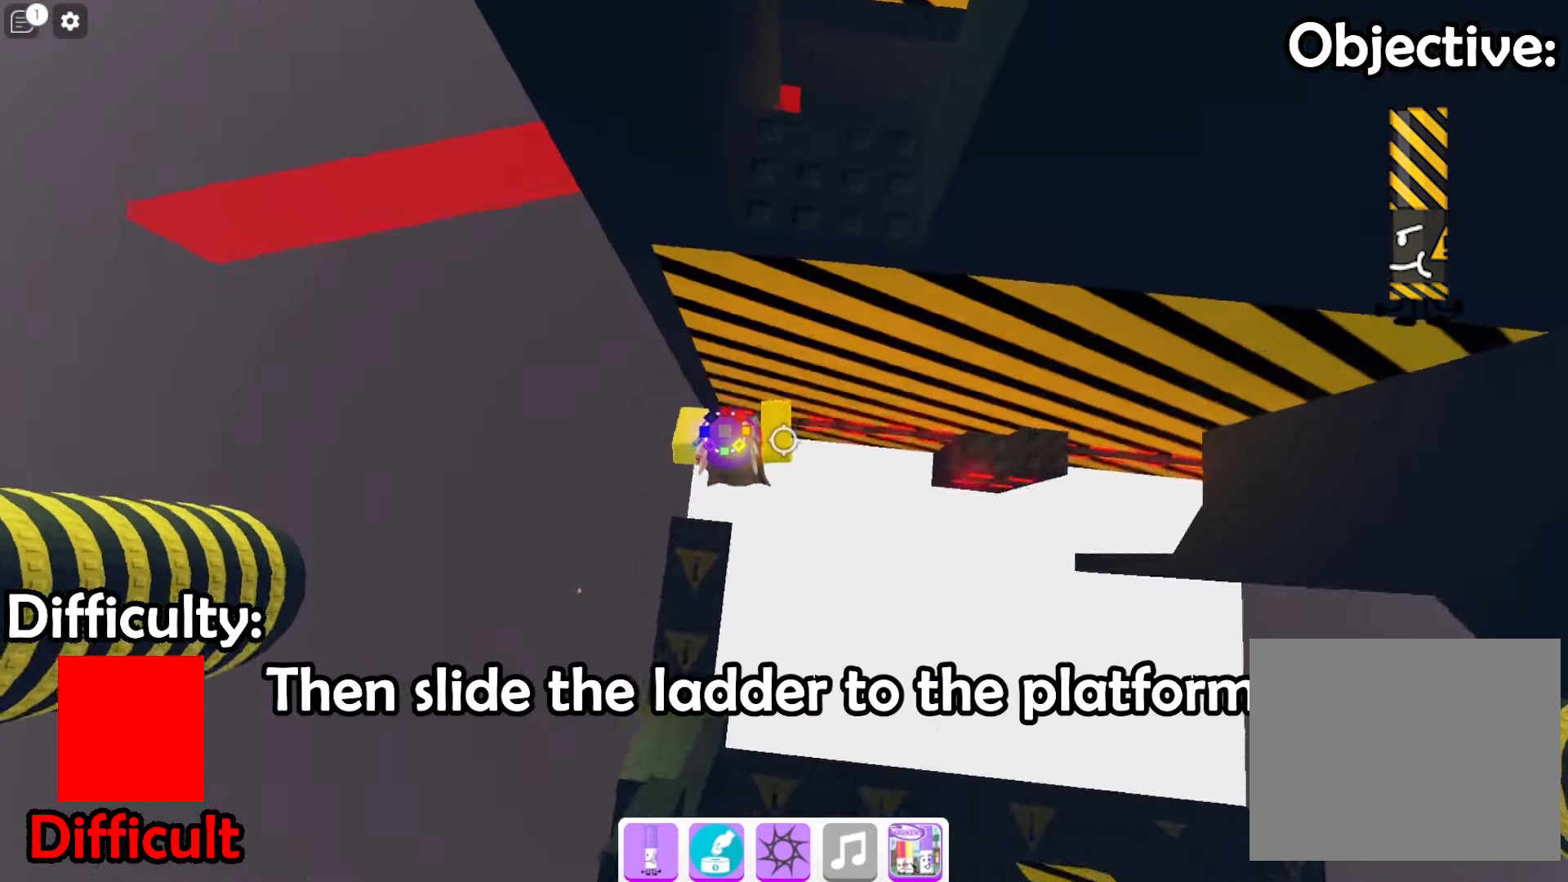
{"keys": ["d"], "events": [[500, "w", "up"]]}
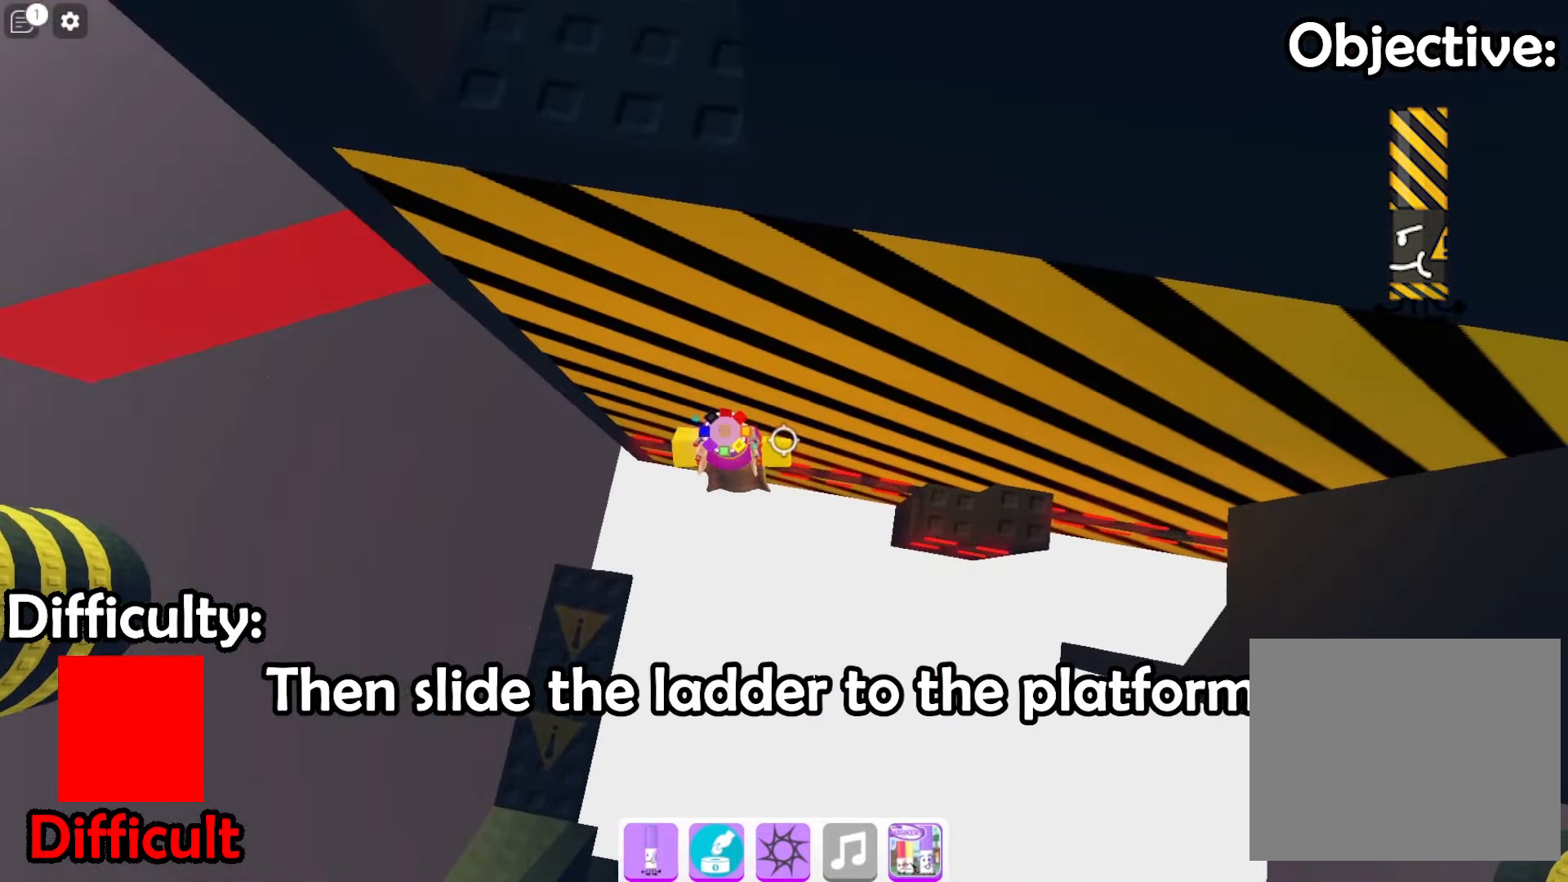
{"keys": ["d"], "events": []}
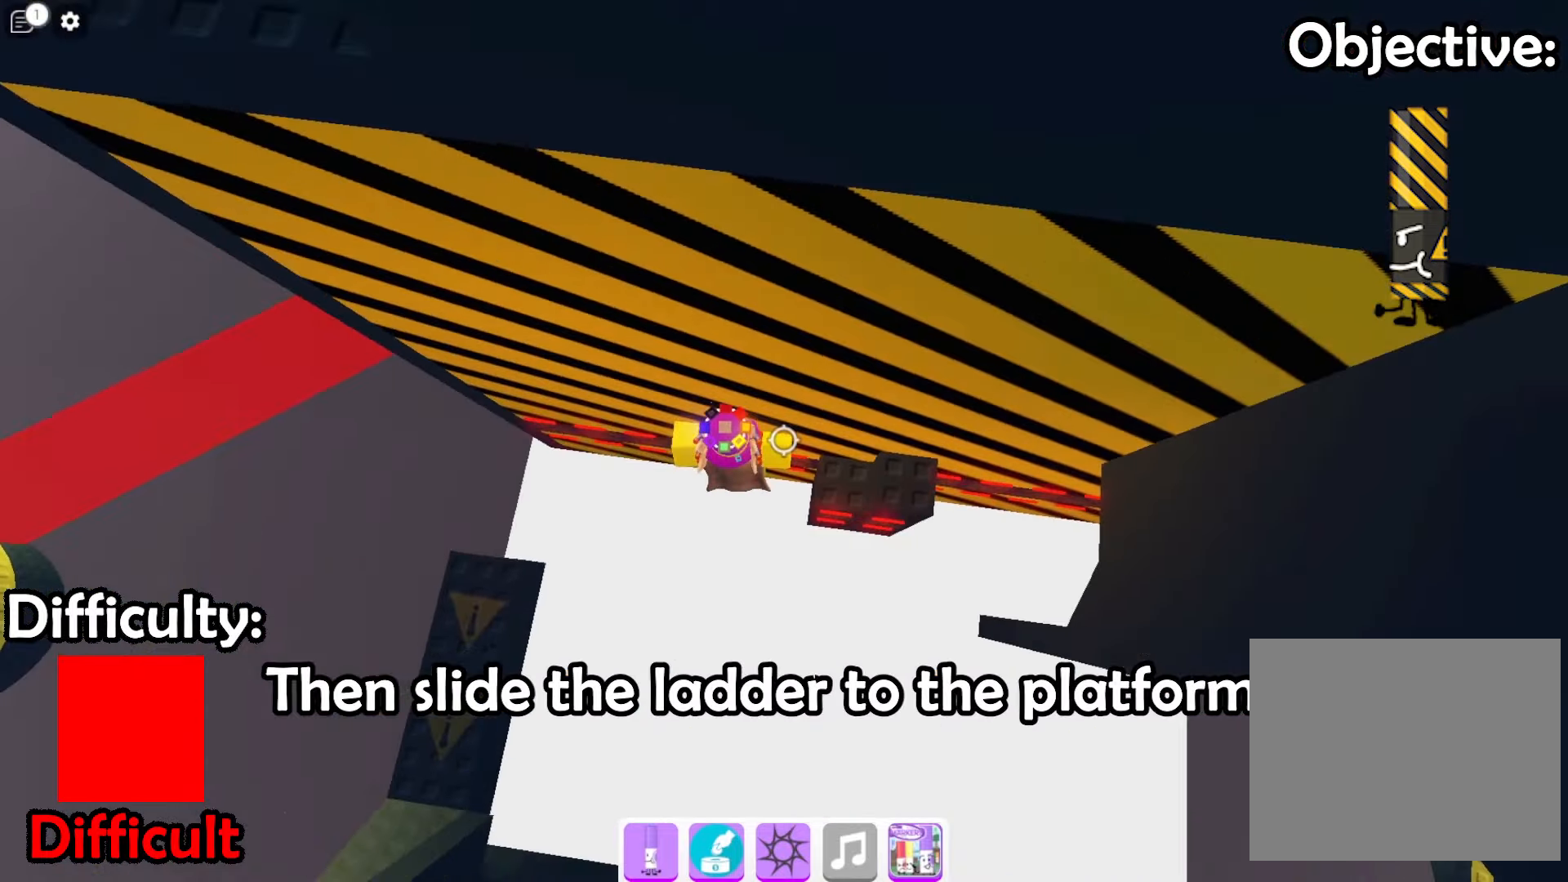
{"keys": ["d"], "events": []}
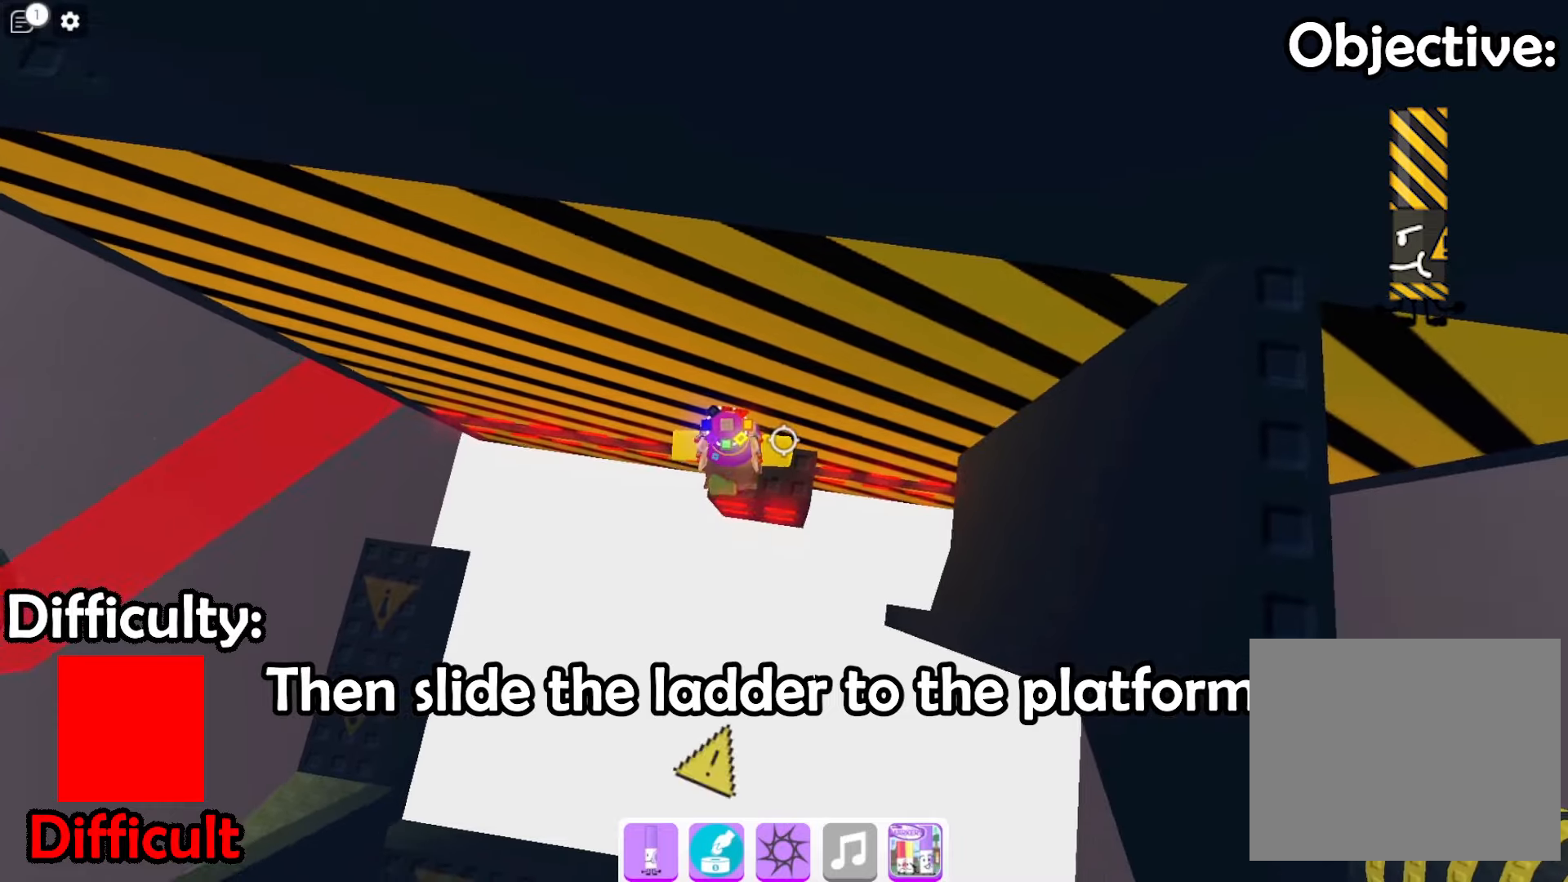
{"keys": ["d"], "events": [[167, "space", "down"], [334, "space", "up"]]}
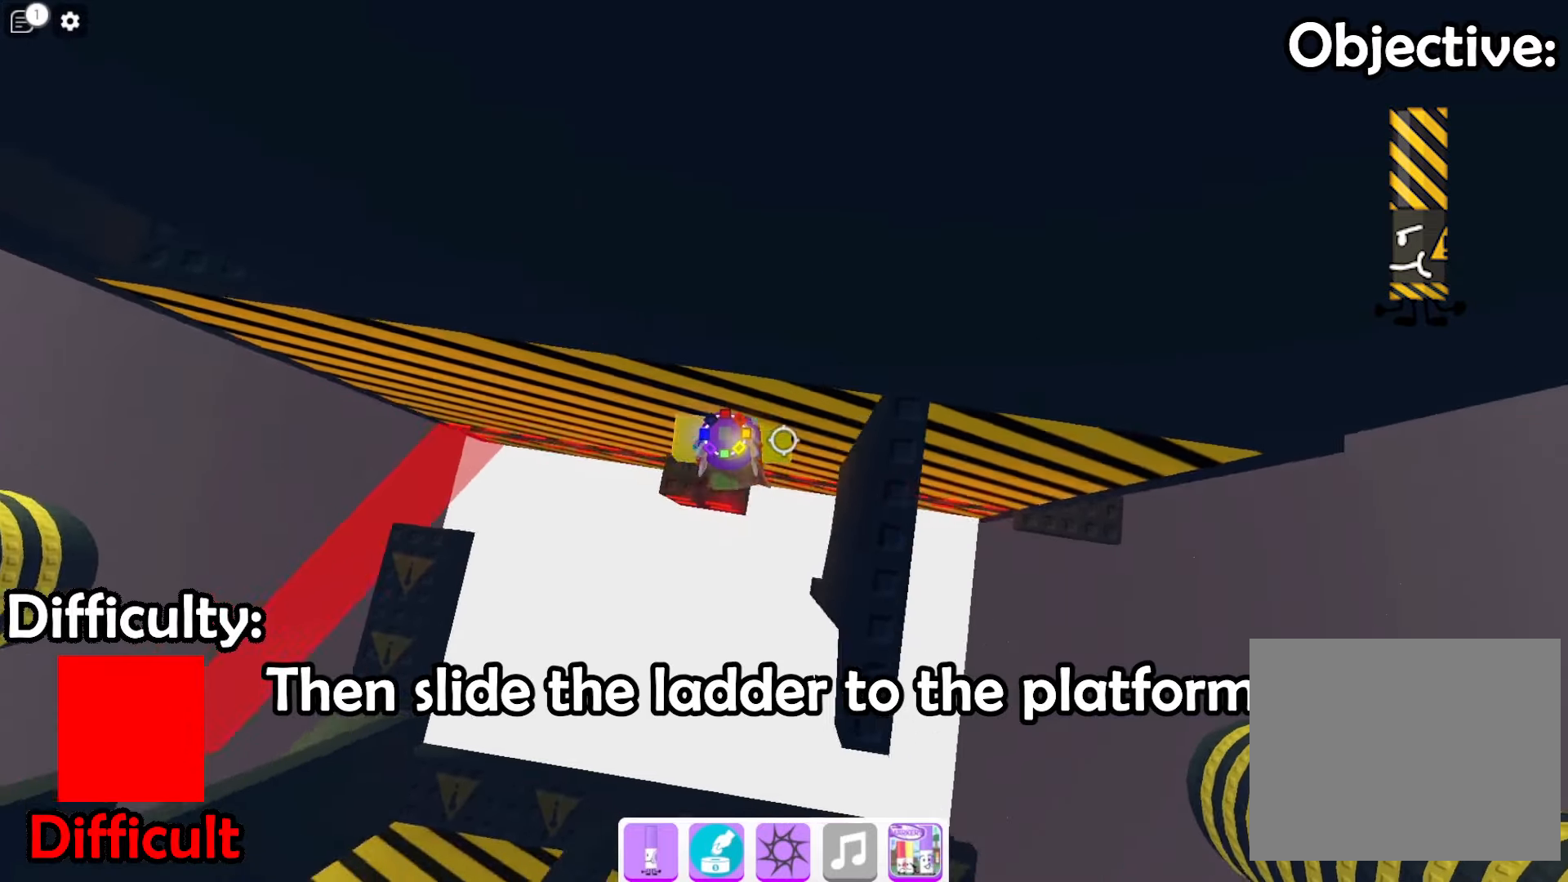
{"keys": ["d"], "events": [[100, "w", "down"], [334, "ctrl", "down"], [400, "w", "up"], [434, "ctrl", "up"]]}
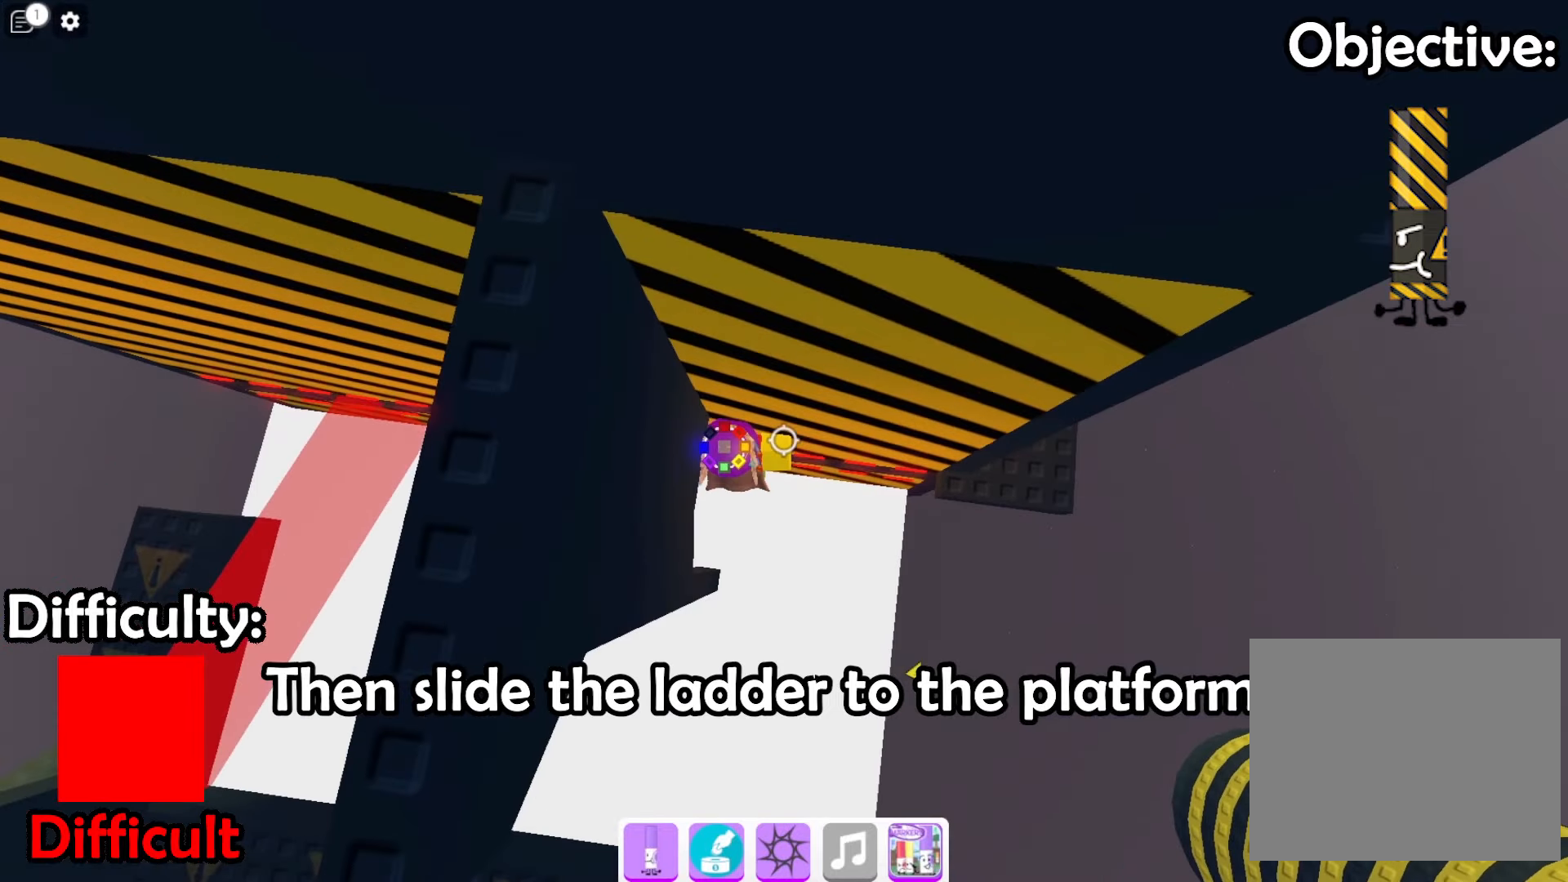
{"keys": ["d"], "events": []}
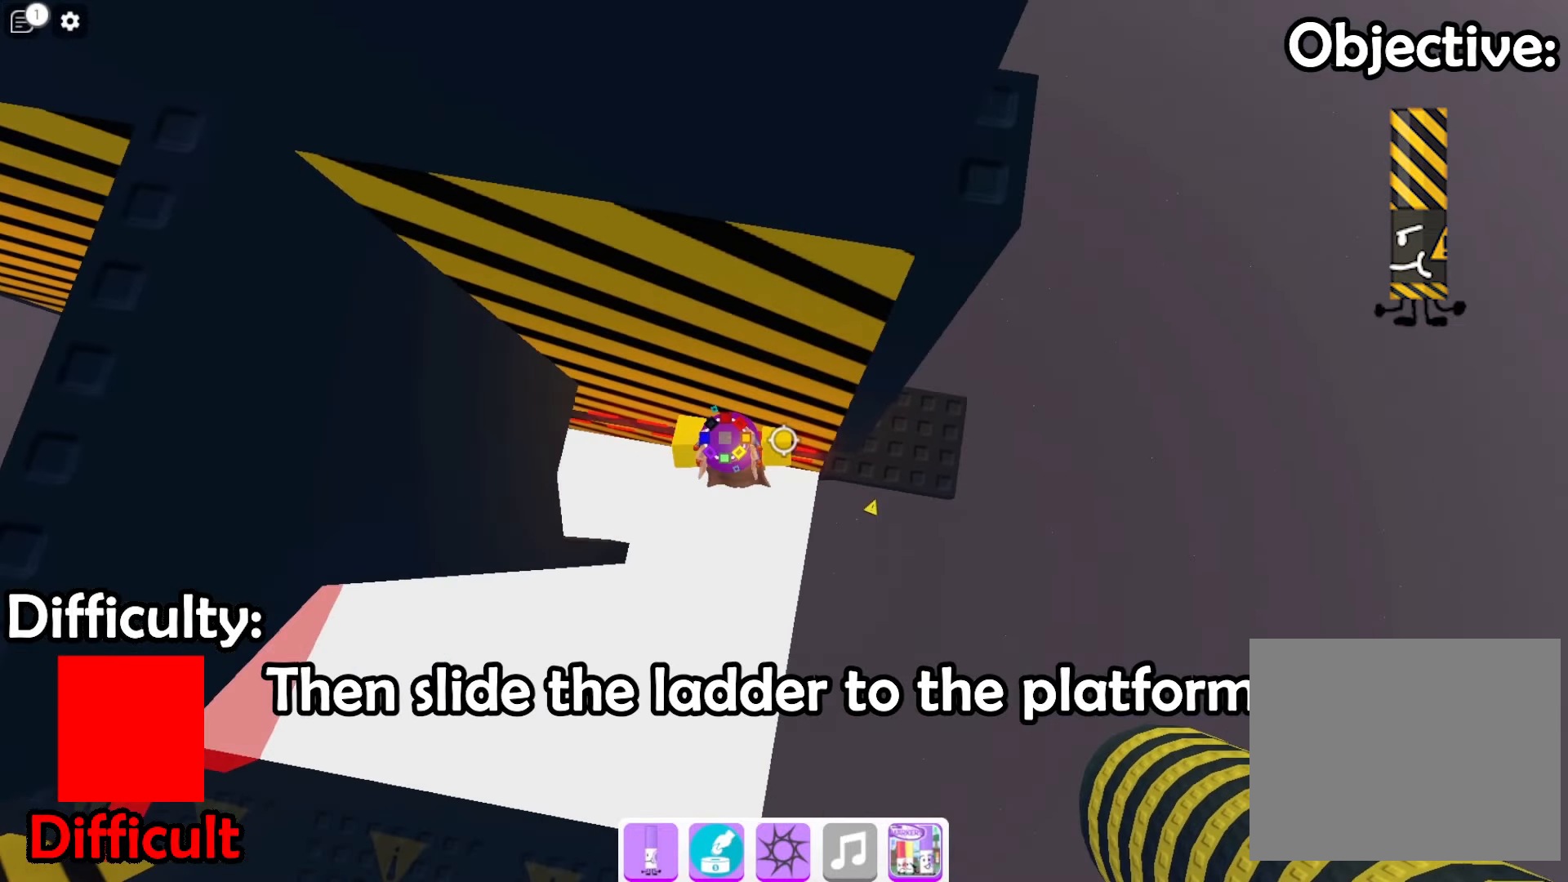
{"keys": ["w"], "events": [[434, "w", "down"], [467, "d", "up"]]}
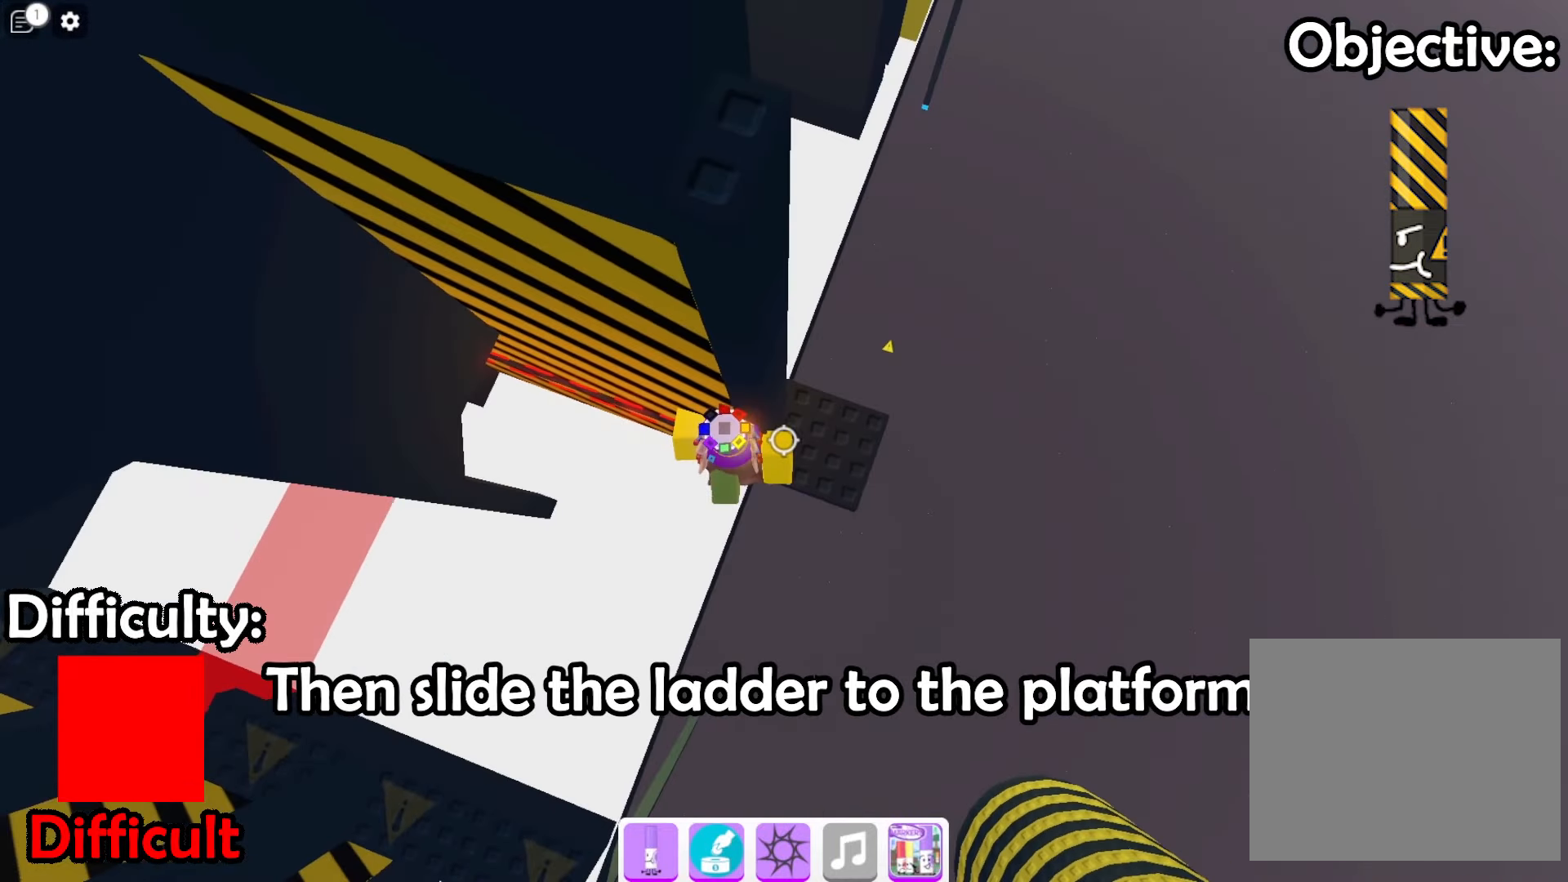
{"keys": [], "events": [[34, "w", "up"], [267, "d", "down"], [500, "d", "up"]]}
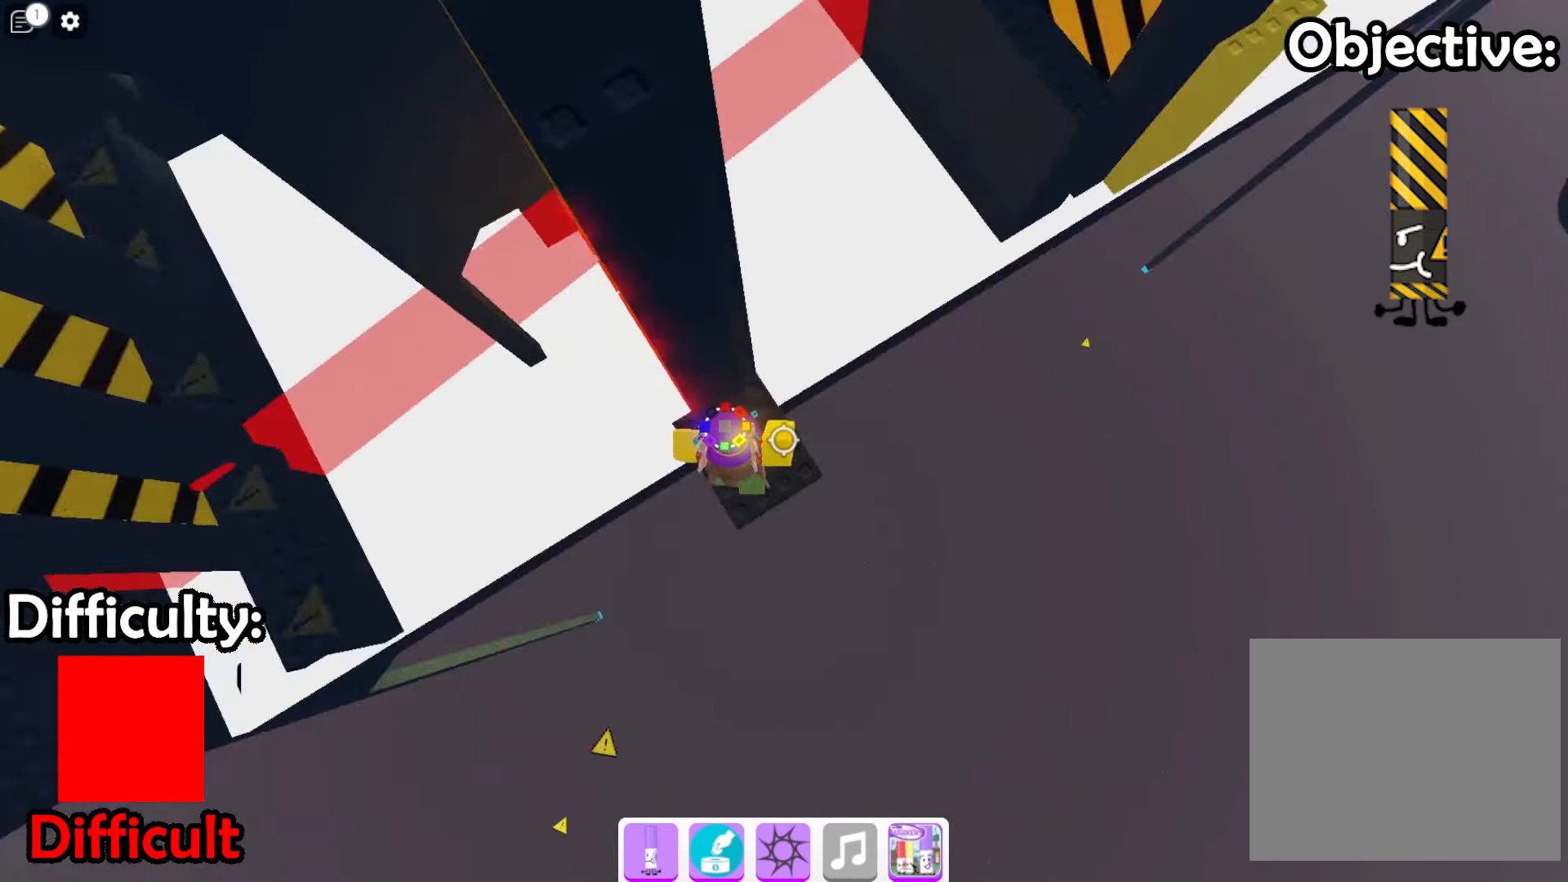
{"keys": [], "events": [[267, "d", "down"], [434, "d", "up"]]}
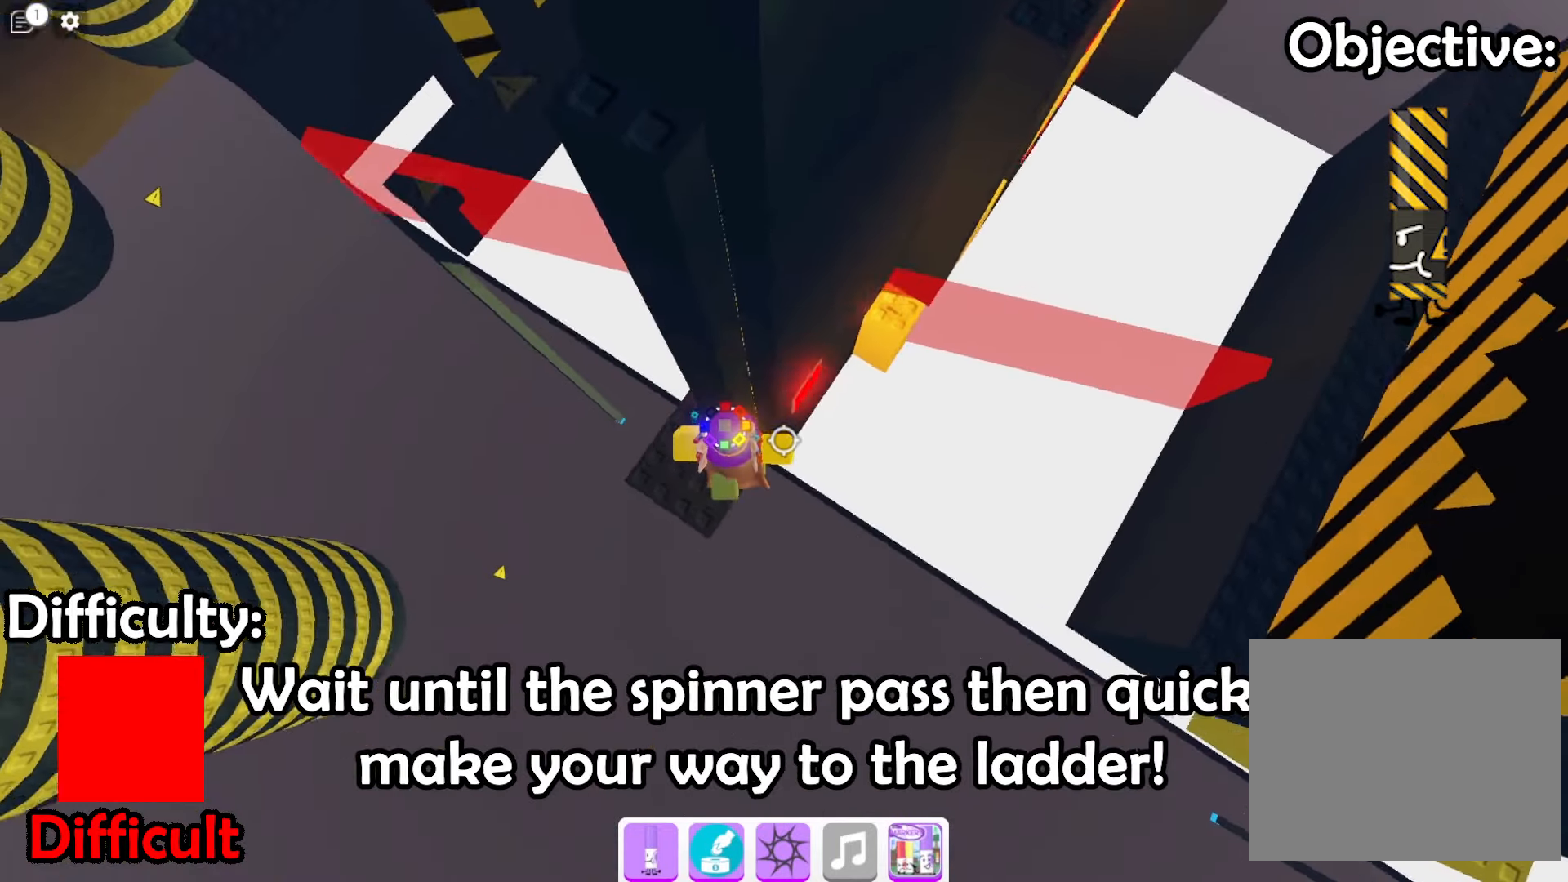
{"keys": [], "events": [[434, "w", "down"], [500, "w", "up"]]}
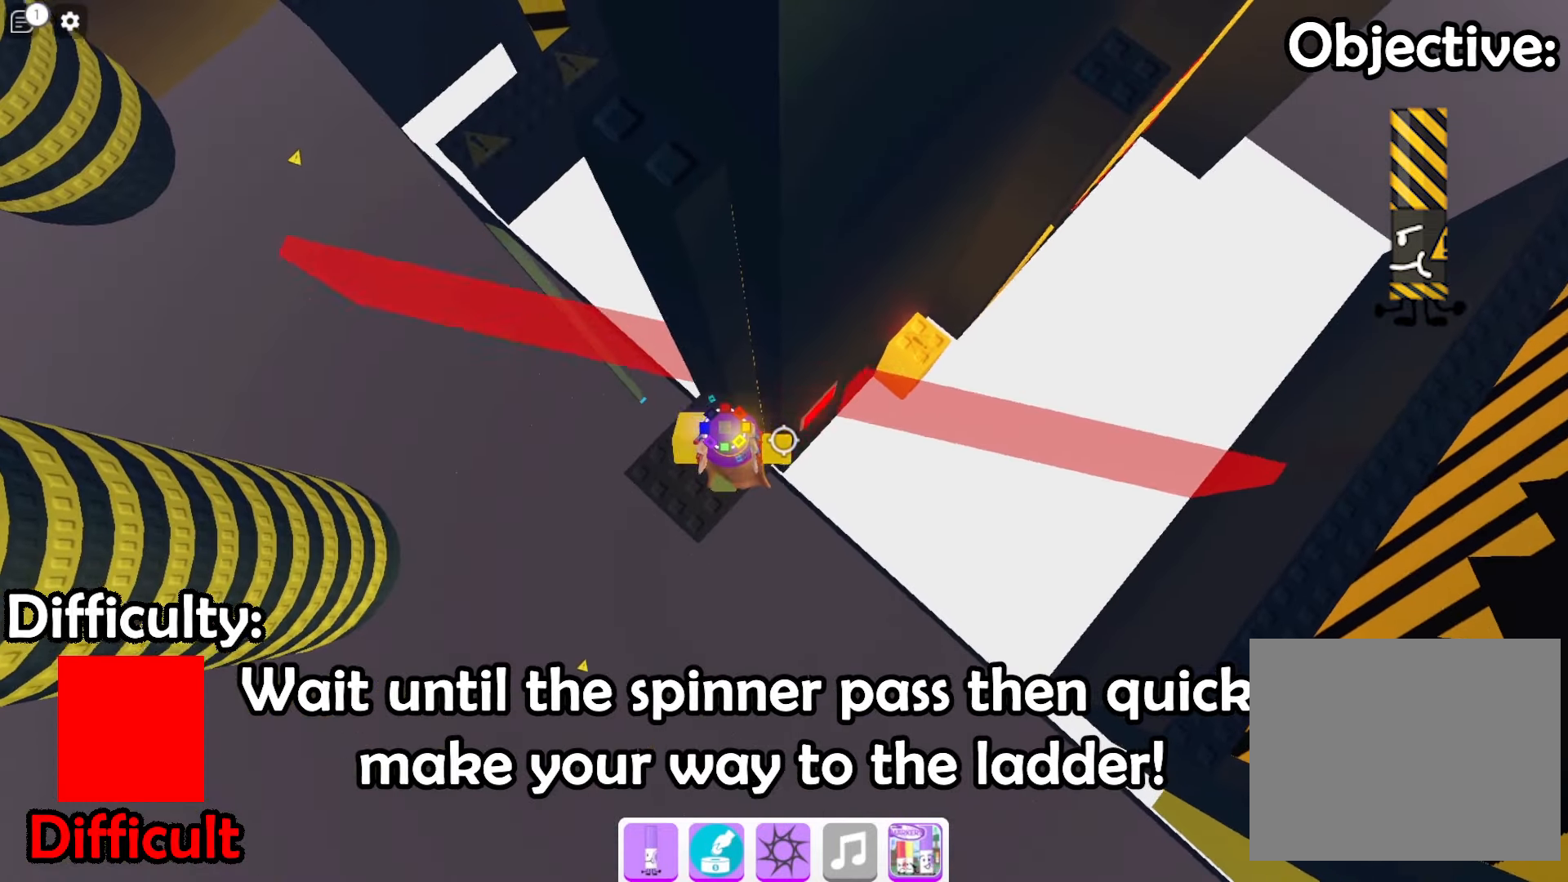
{"keys": [], "events": []}
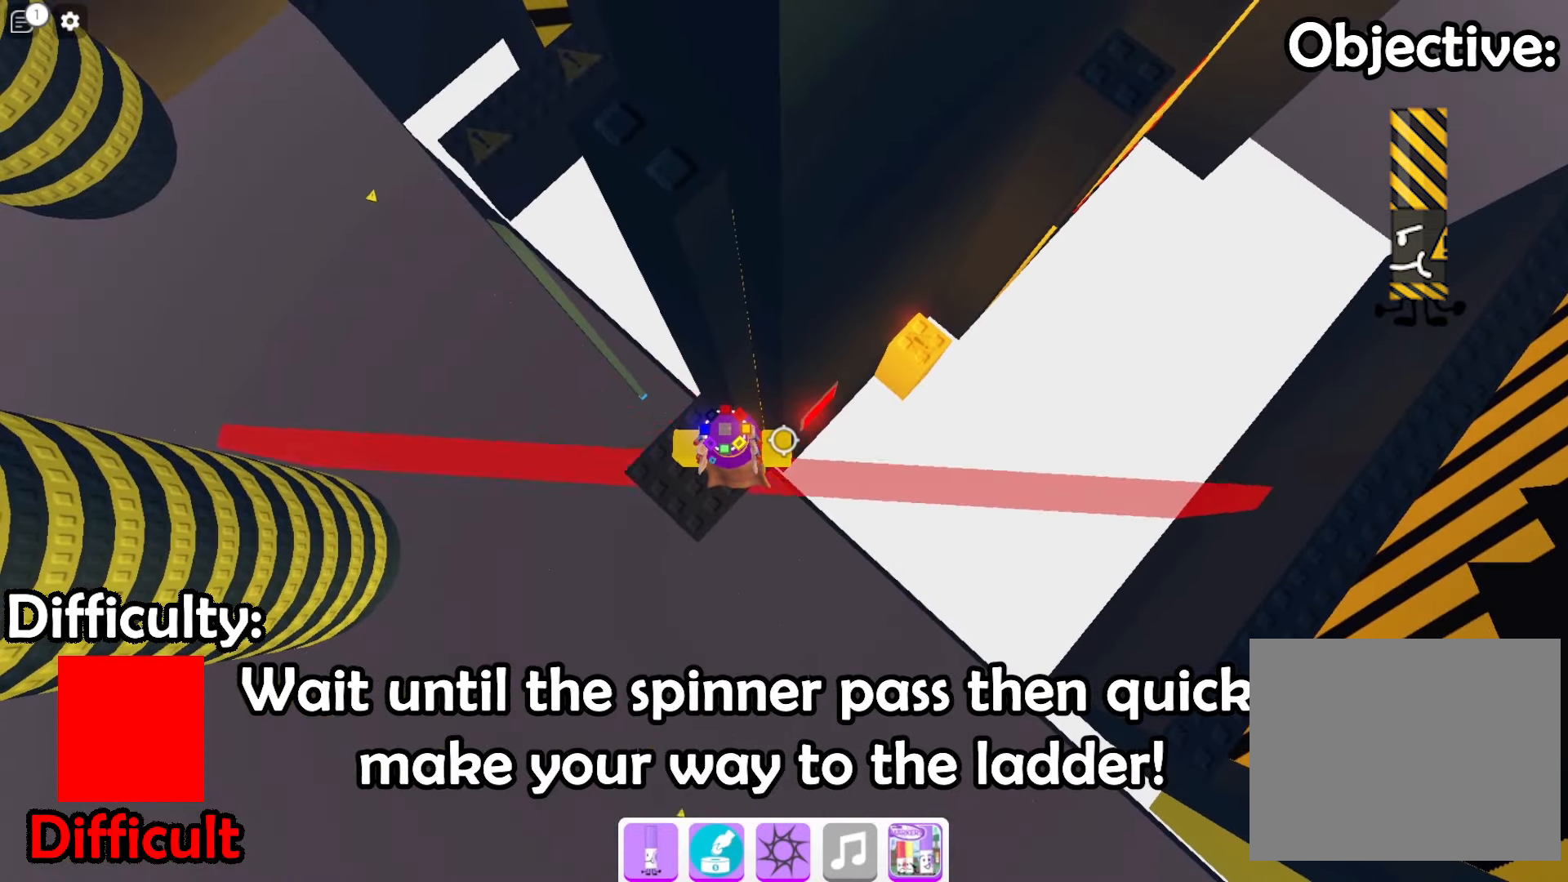
{"keys": ["d", "shift", "space"], "events": [[300, "d", "down"], [400, "space", "down"], [467, "shift", "down"]]}
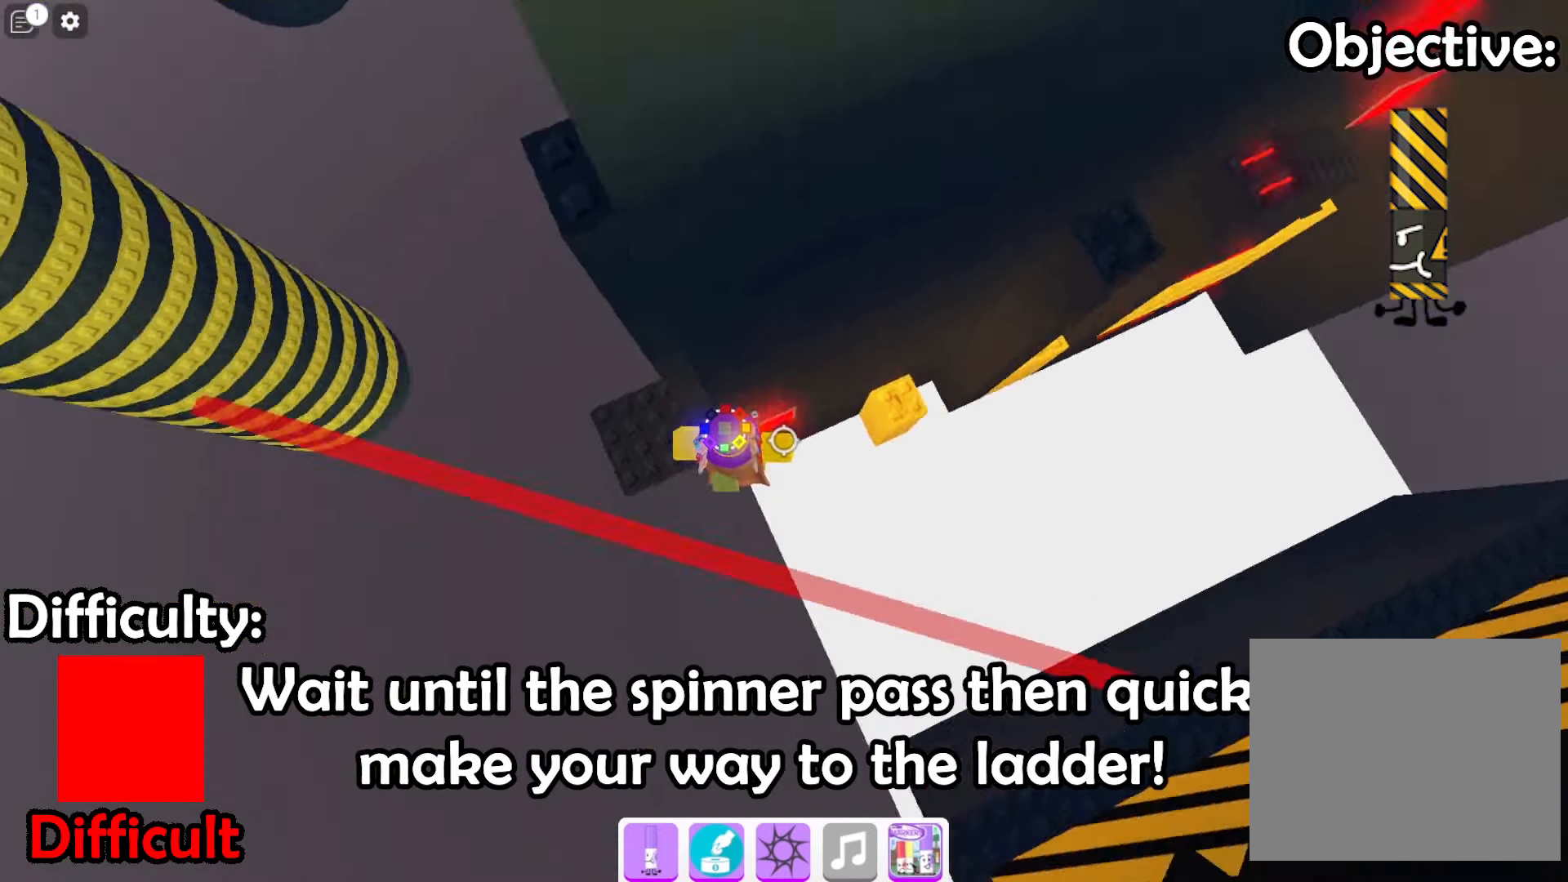
{"keys": [], "events": [[67, "shift", "up"], [134, "space", "up"], [500, "d", "up"]]}
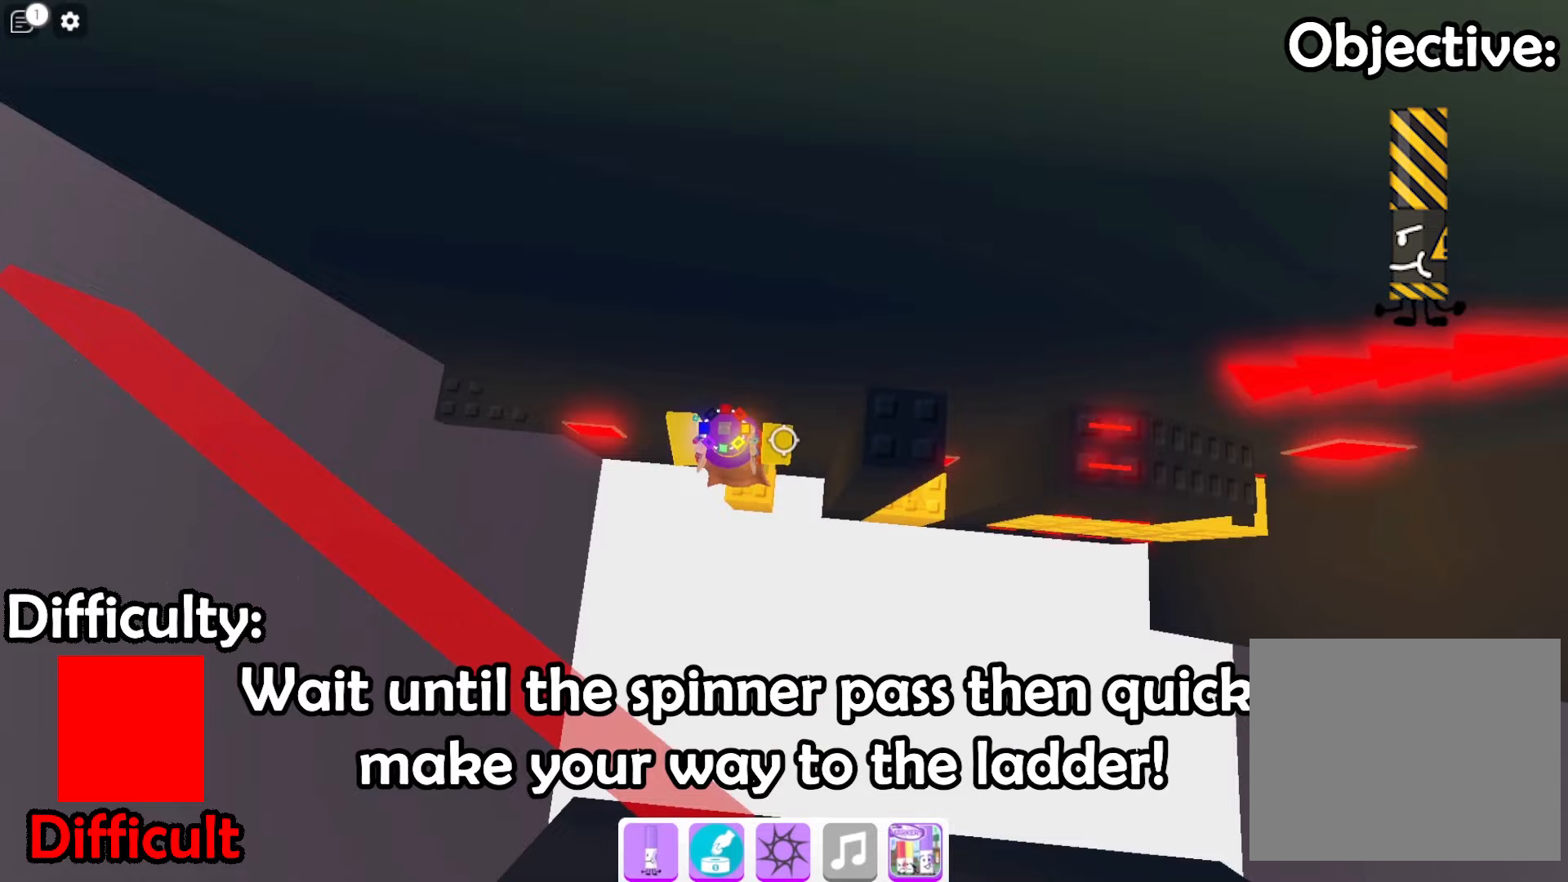
{"keys": ["d", "space"], "events": [[367, "d", "down"], [500, "space", "down"]]}
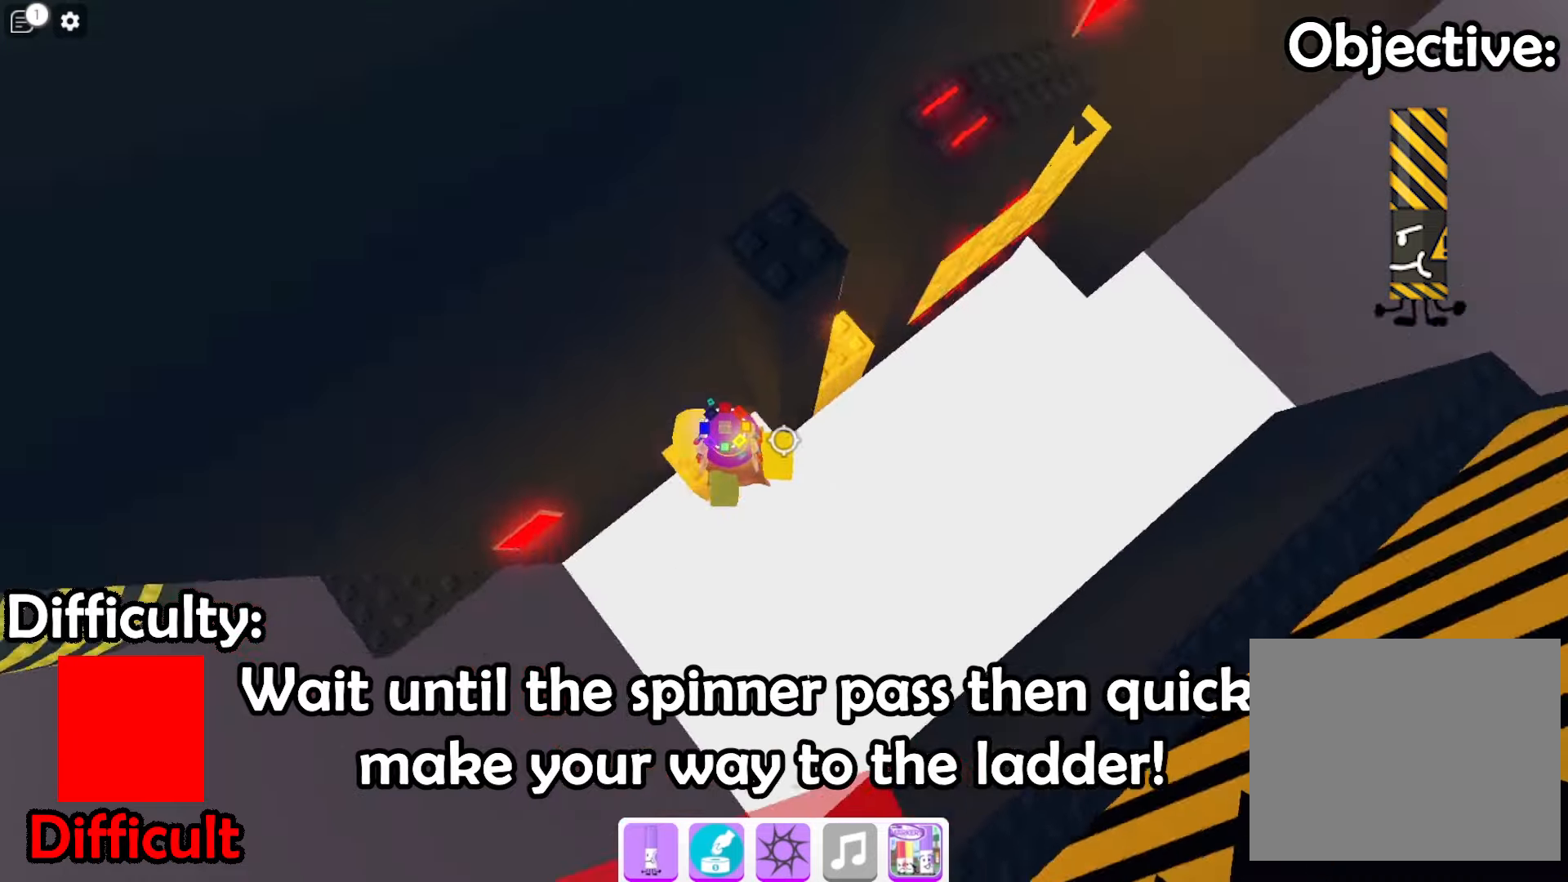
{"keys": ["w"], "events": [[167, "w", "down"], [200, "space", "up"], [467, "d", "up"]]}
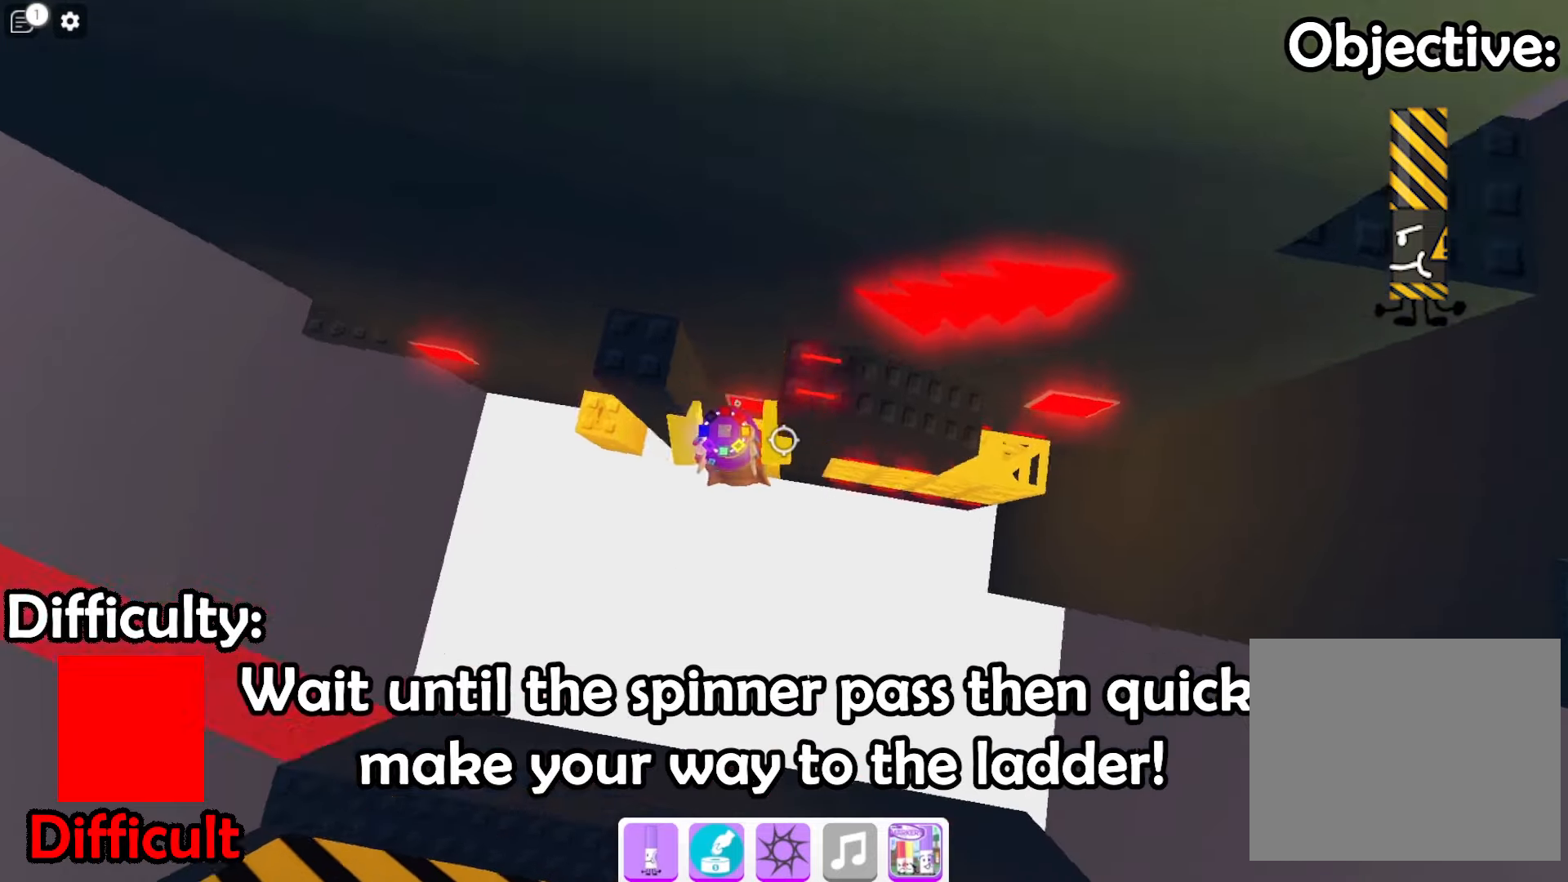
{"keys": ["d"], "events": [[233, "w", "up"], [433, "d", "down"]]}
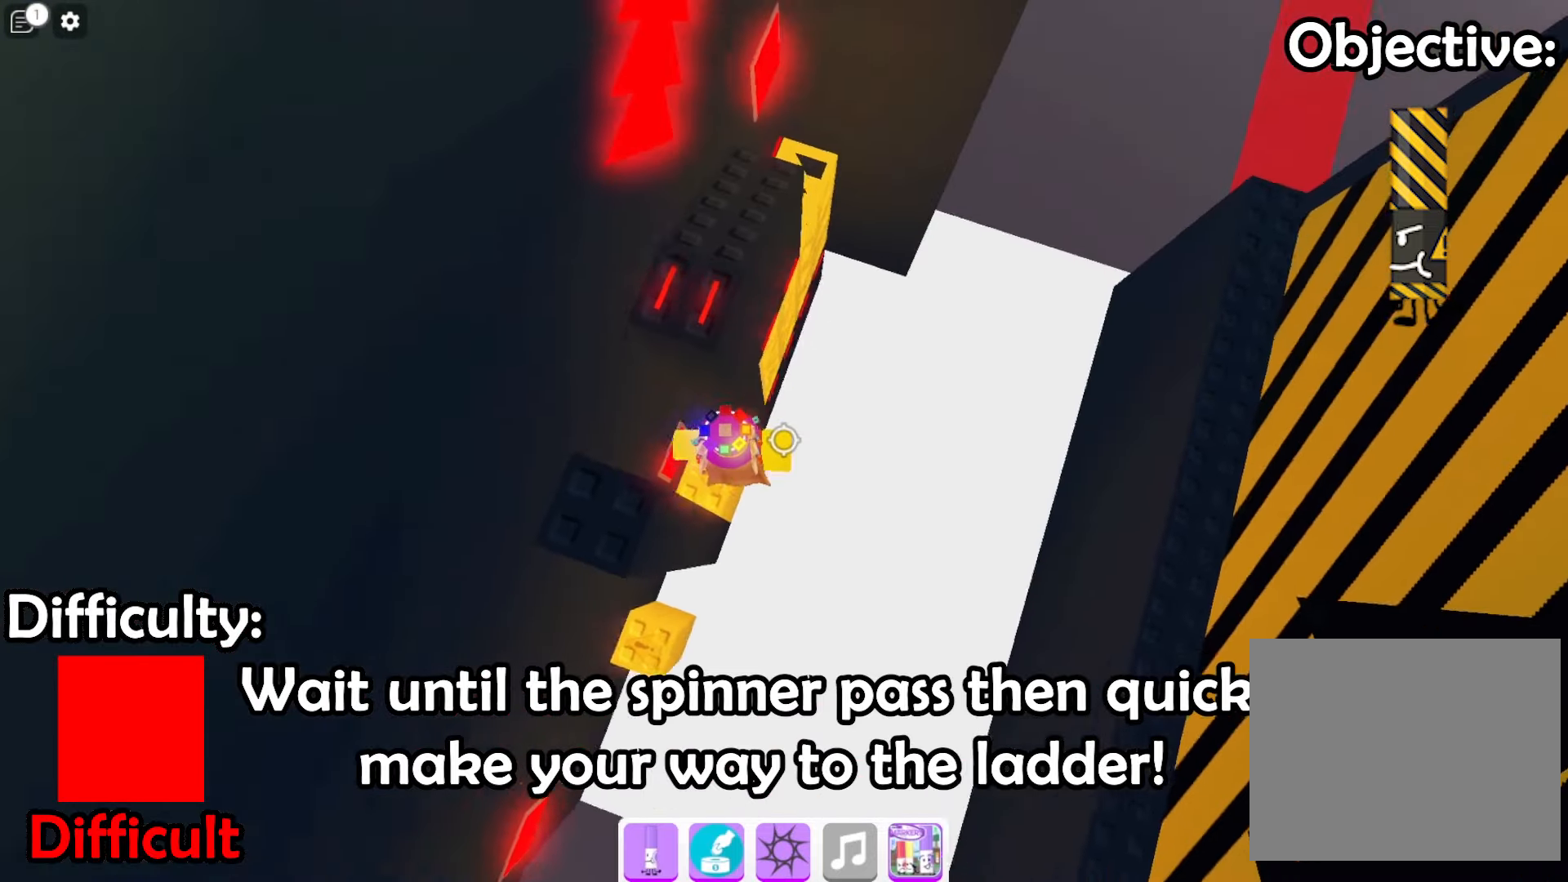
{"keys": ["d", "w"], "events": [[33, "space", "down"], [133, "w", "down"], [233, "space", "up"]]}
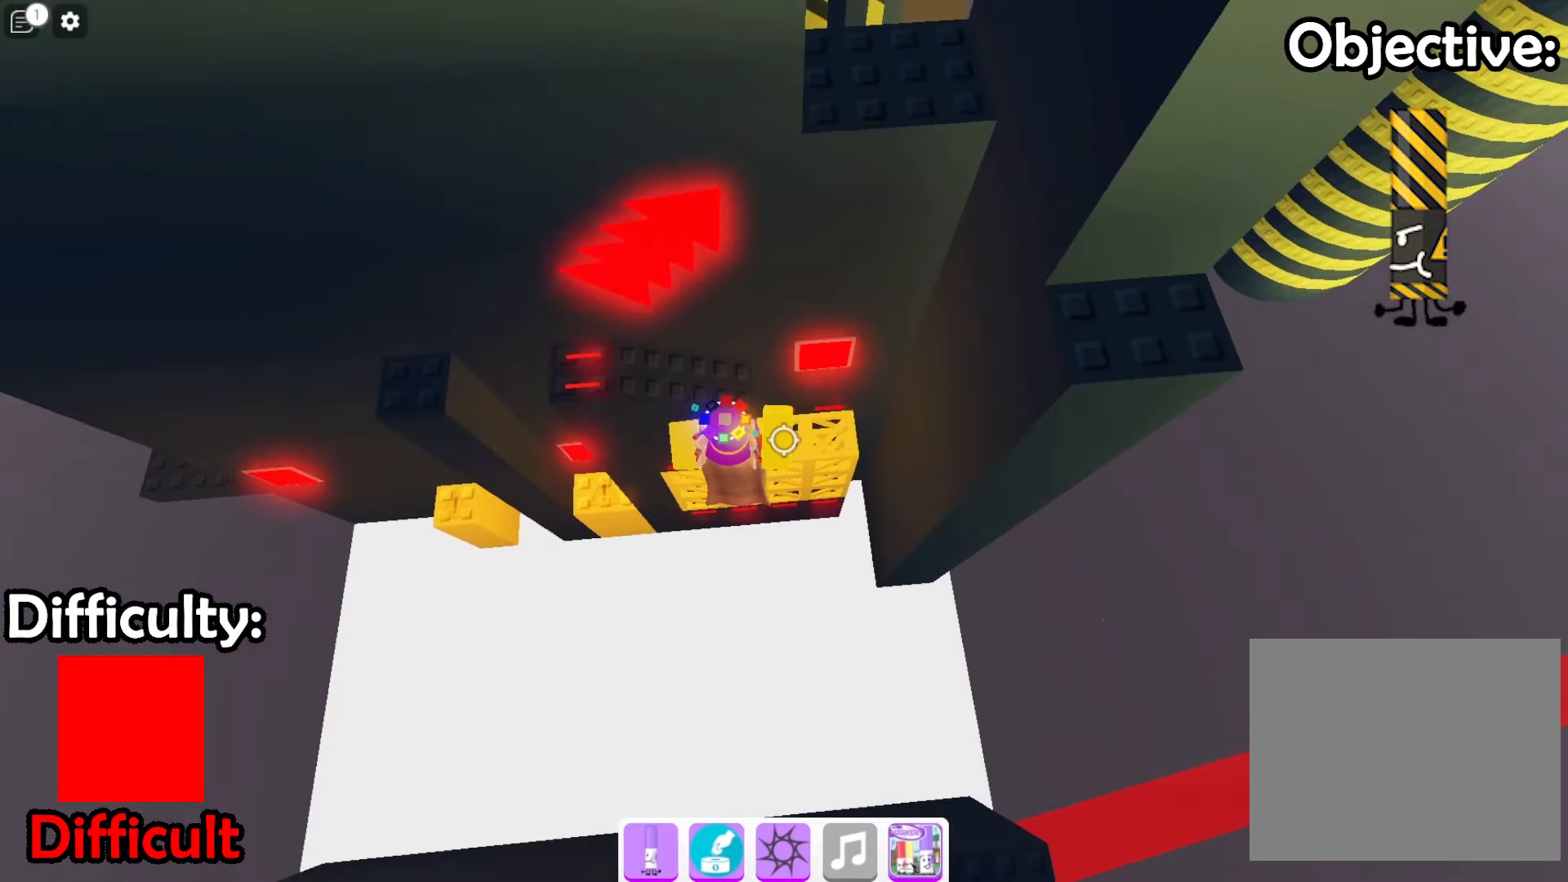
{"keys": ["w"], "events": [[400, "d", "up"]]}
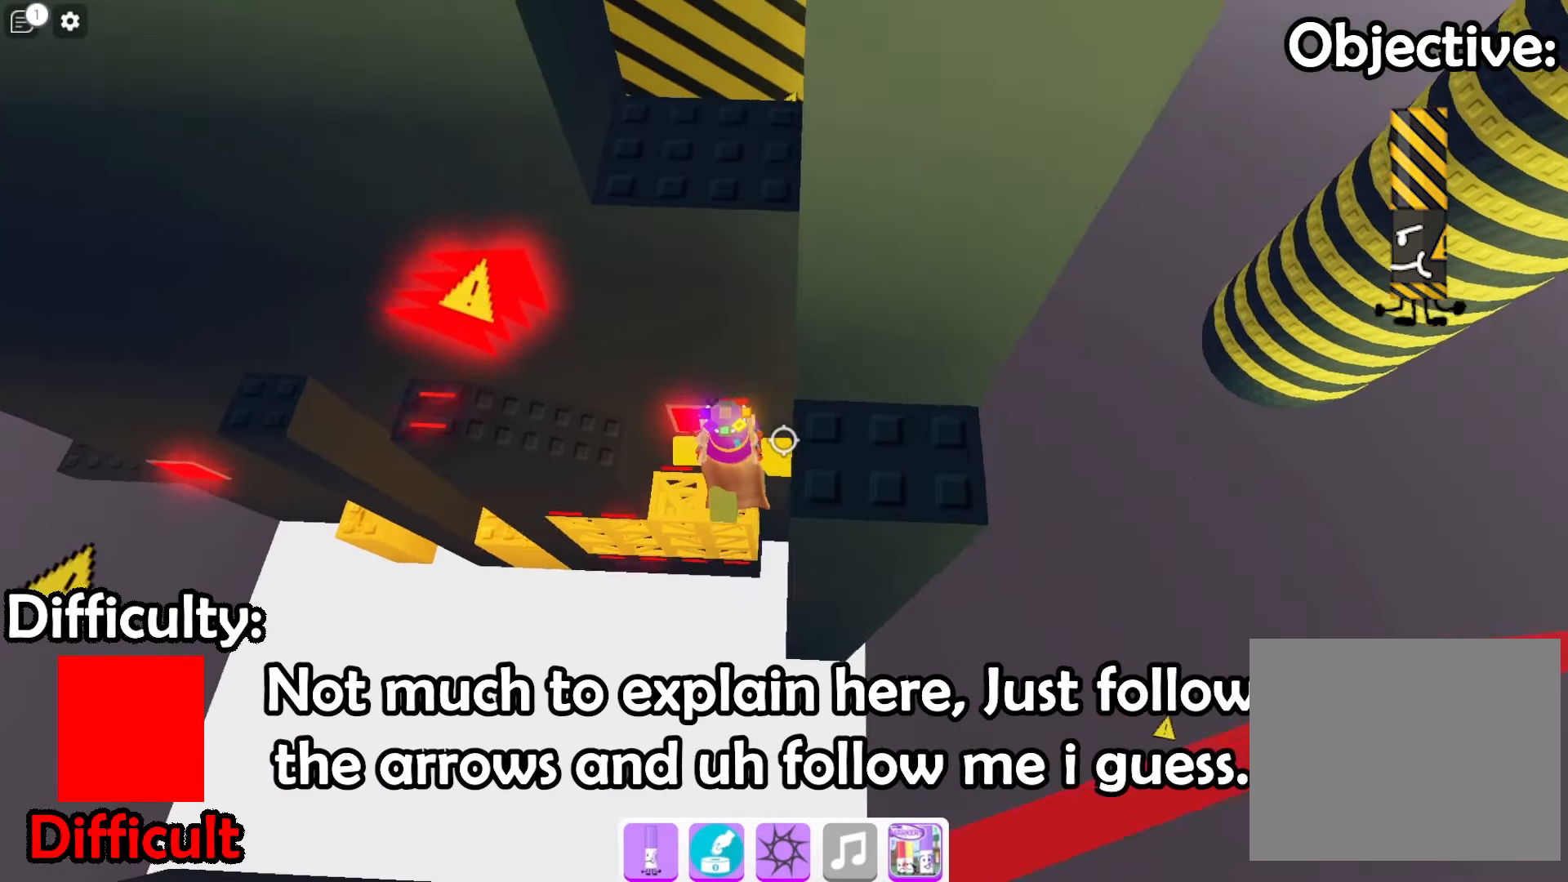
{"keys": ["a"], "events": [[67, "a", "down"], [233, "w", "up"], [267, "a", "up"], [300, "space", "down"], [400, "a", "down"], [500, "space", "up"]]}
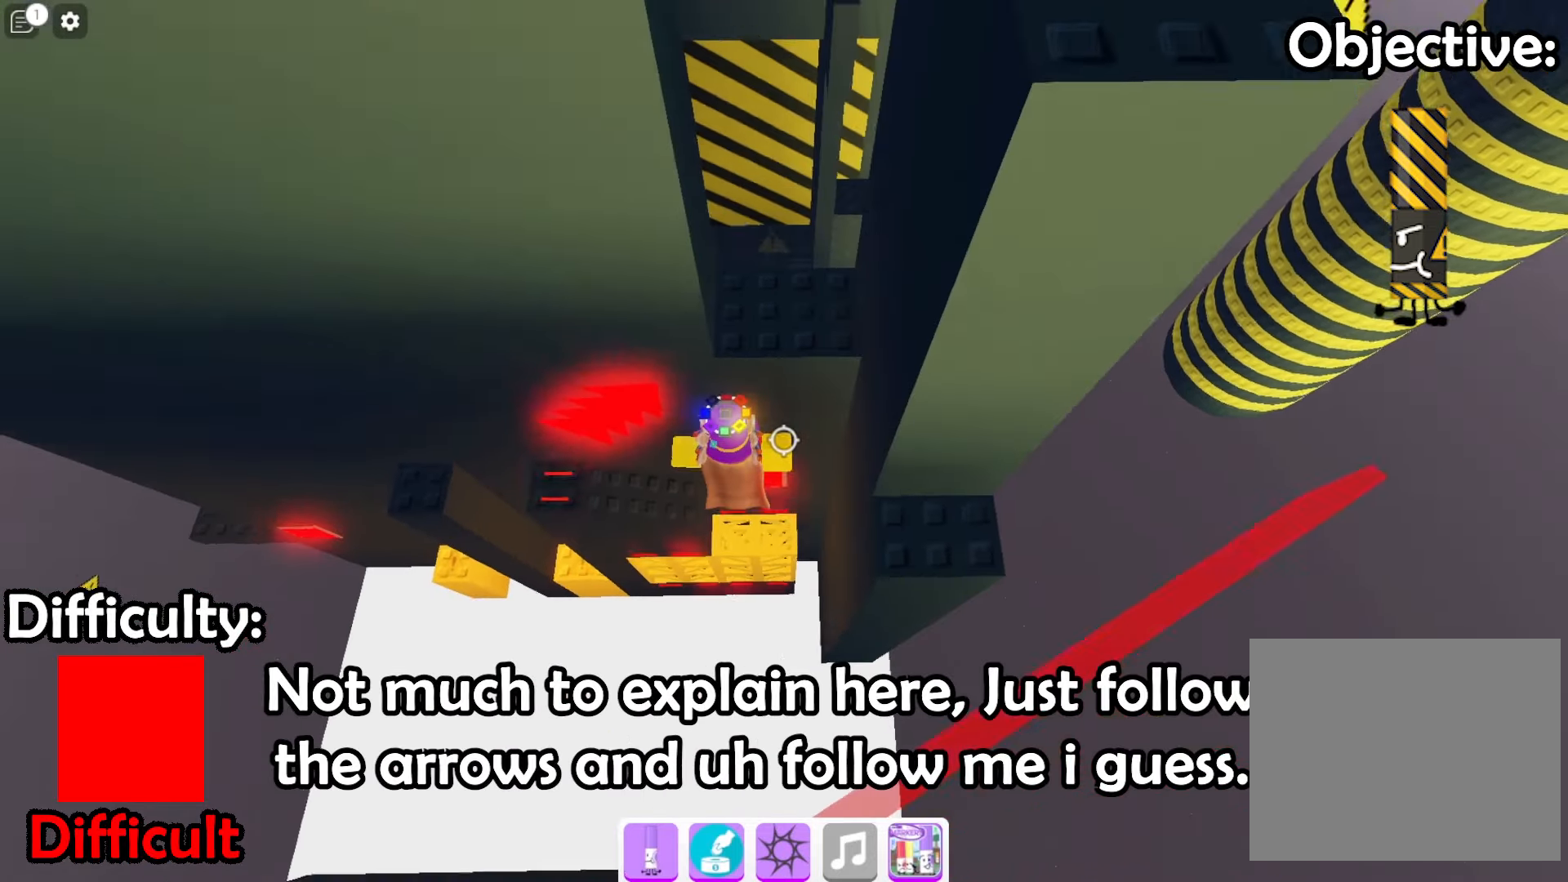
{"keys": [], "events": [[333, "a", "up"]]}
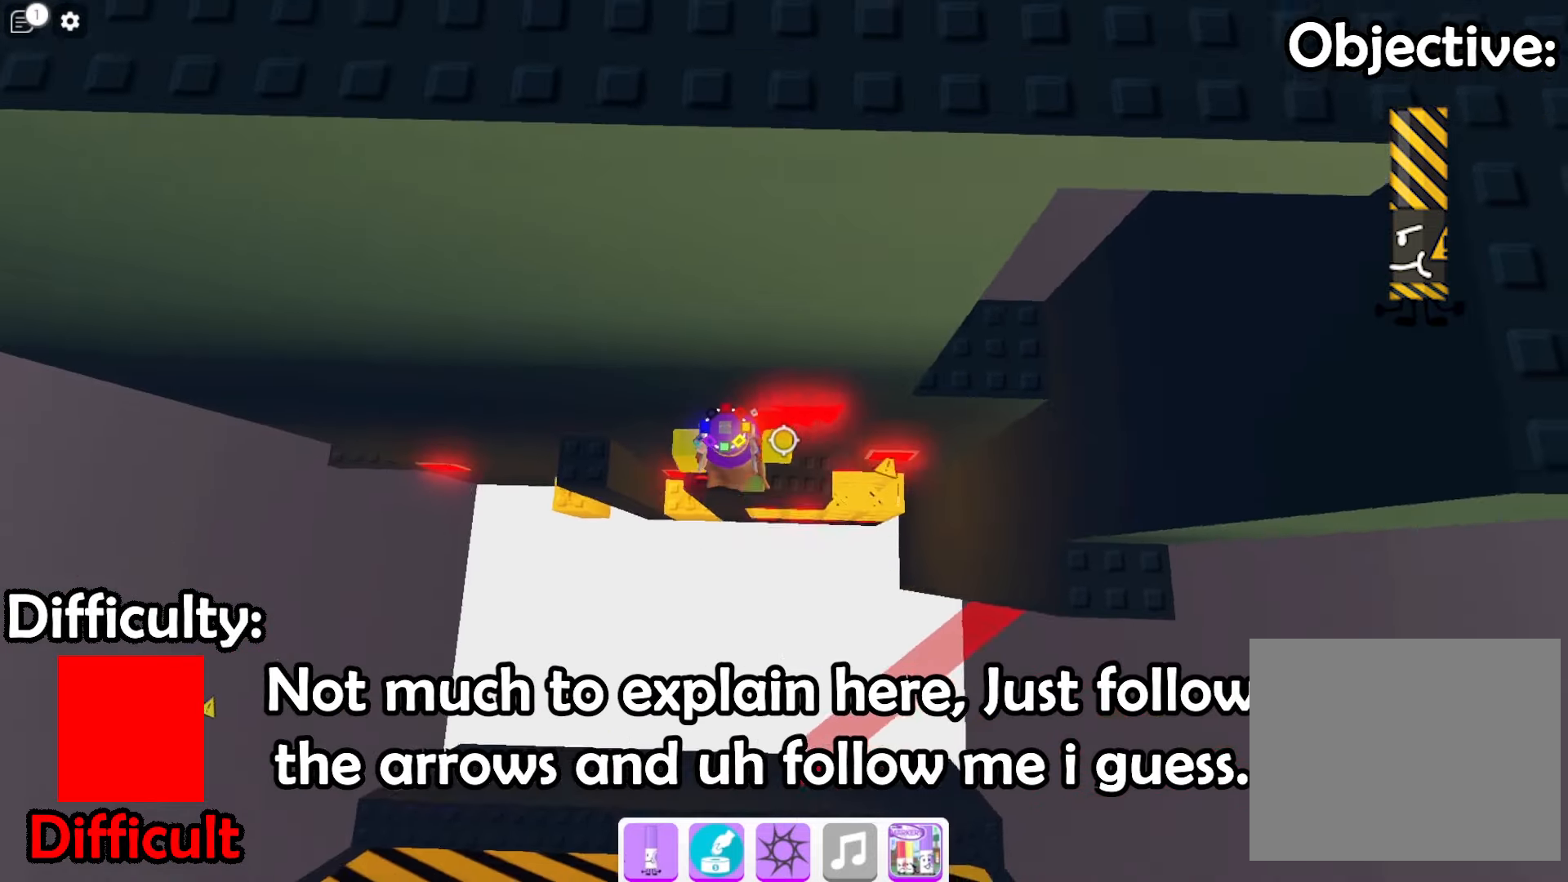
{"keys": ["d"], "events": [[33, "d", "down"], [167, "space", "down"], [367, "space", "up"]]}
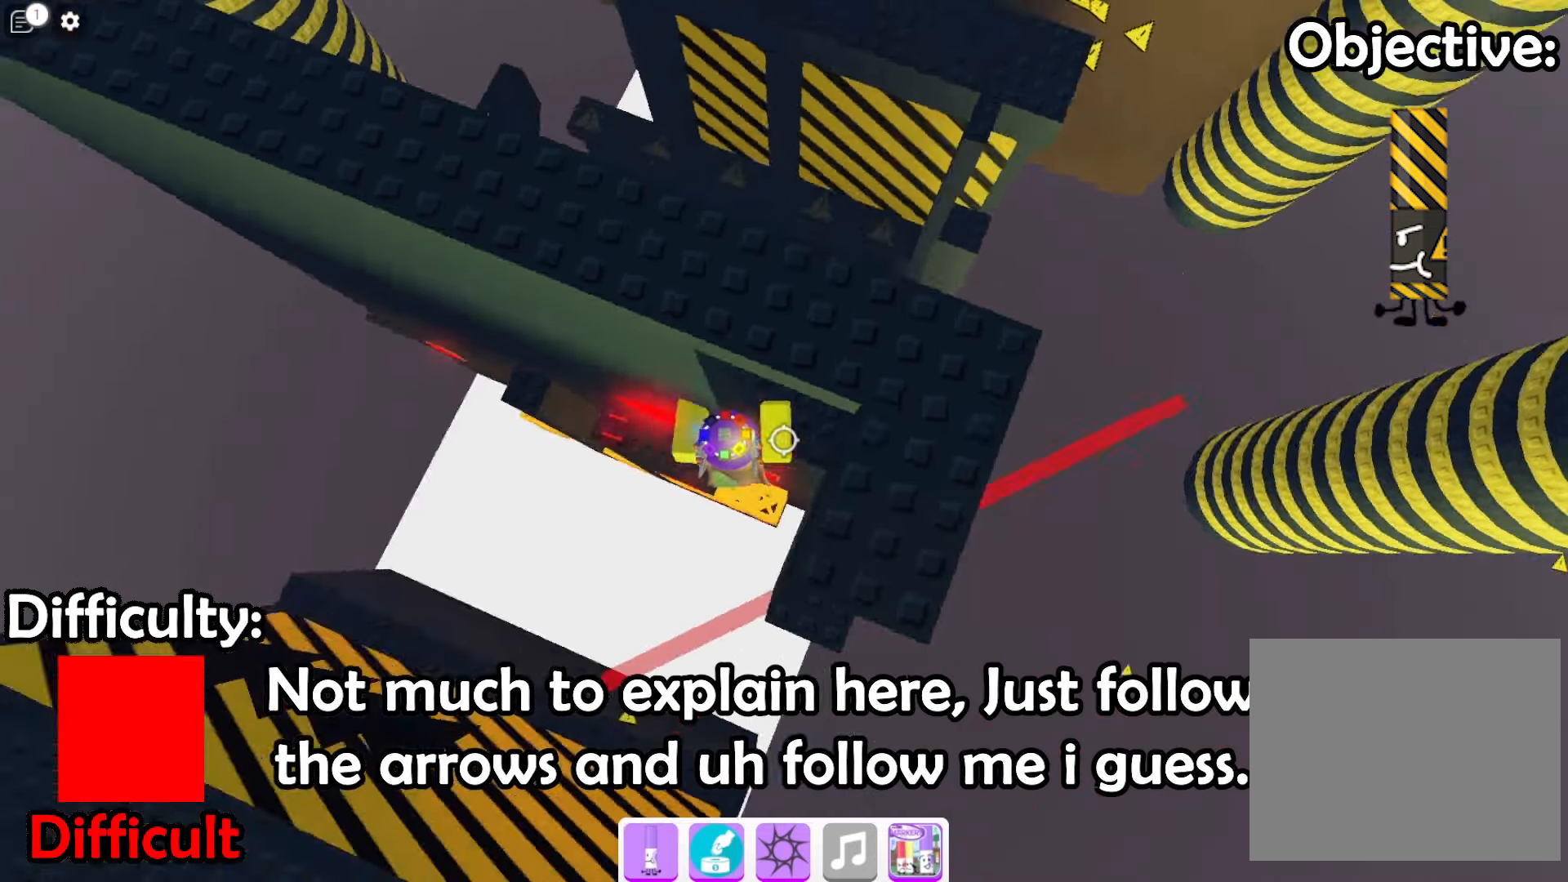
{"keys": [], "events": [[100, "d", "up"]]}
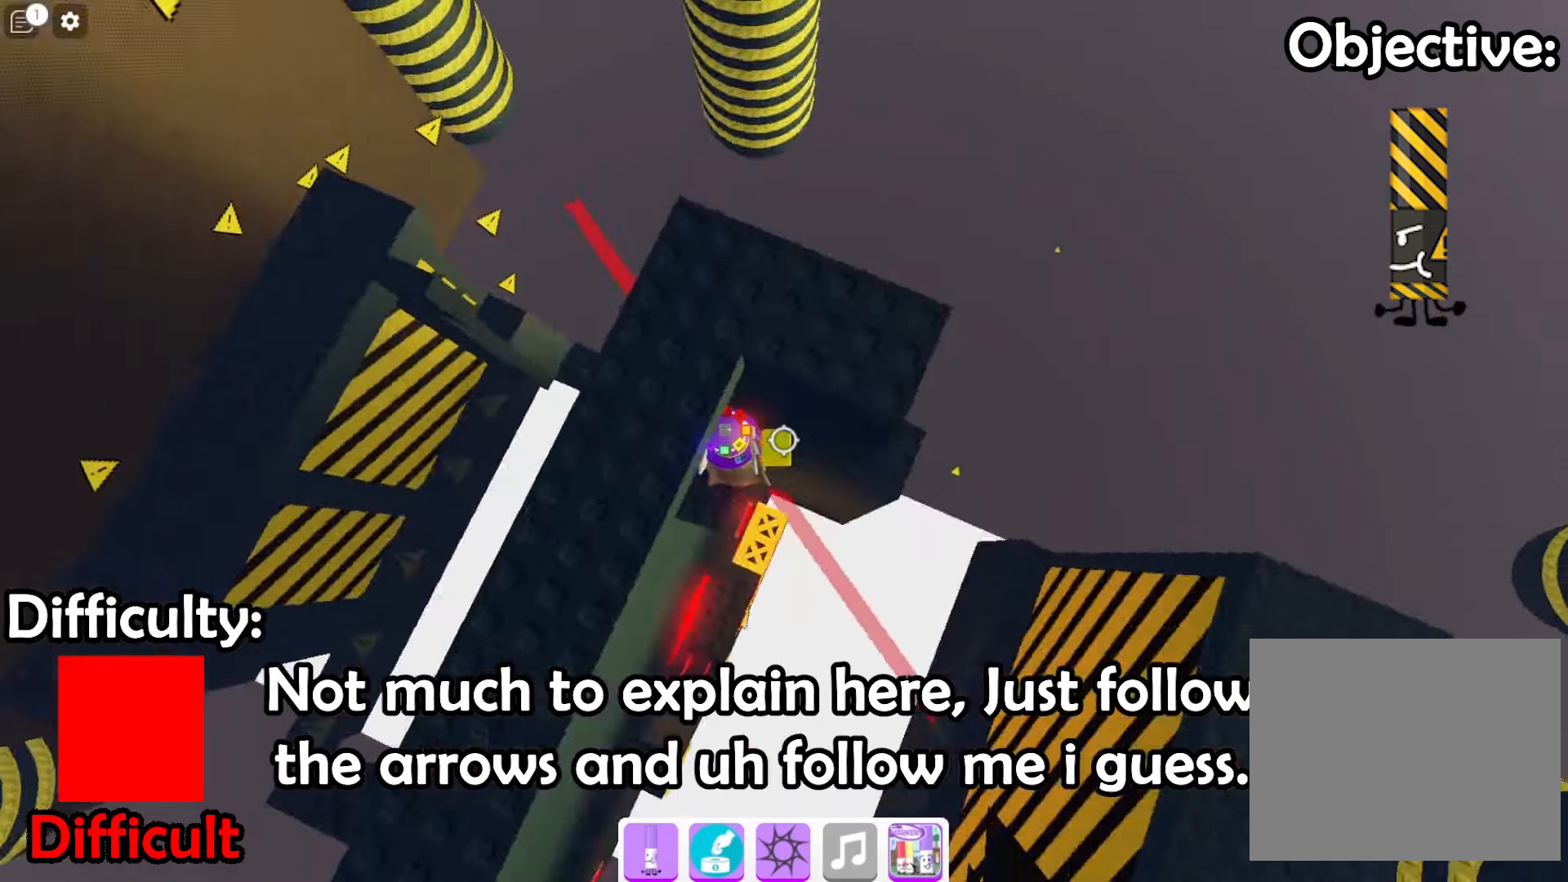
{"keys": ["d", "space", "w"], "events": [[200, "d", "down"], [333, "space", "down"], [500, "w", "down"]]}